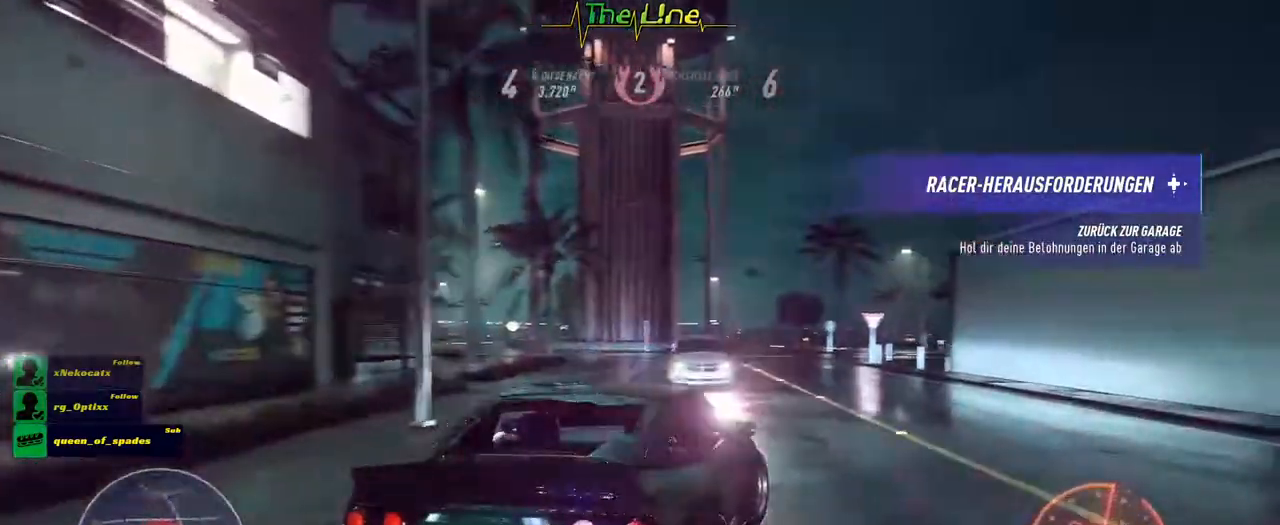
Gameplay with a controller (Xbox layout); each line is a JSON object with the inputs held at the frame after it. "events" lists button and stick changes between this image and that frame as [ms after this image, input, new state], when the widget could be followed in between.
{"buttons": ["R2"], "left_stick": "up-left", "right_stick": "center", "events": [[34, "left_stick", "left"], [167, "left_stick", "center"], [401, "left_stick", "up-left"]]}
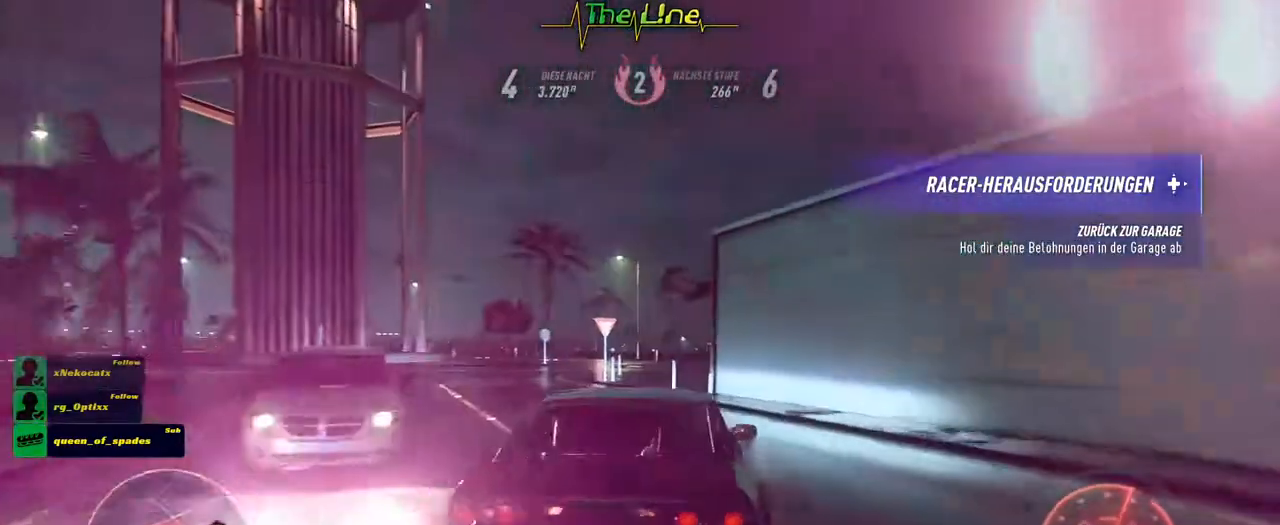
{"buttons": ["R2"], "left_stick": "up-left", "right_stick": "center", "events": []}
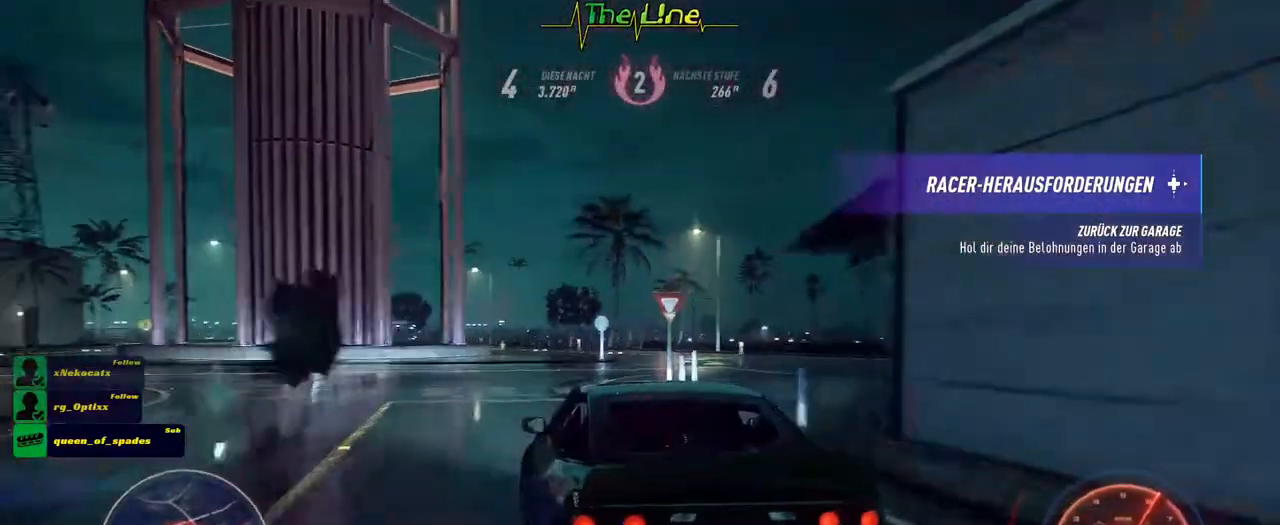
{"buttons": ["R2"], "left_stick": "up-left", "right_stick": "center", "events": []}
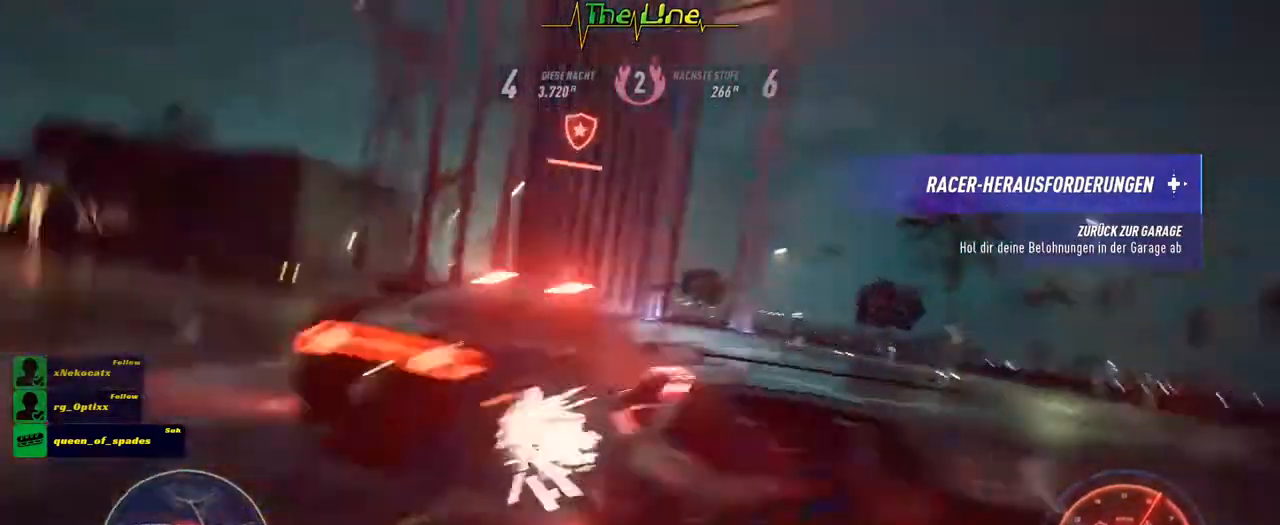
{"buttons": ["R2"], "left_stick": "up-left", "right_stick": "center", "events": []}
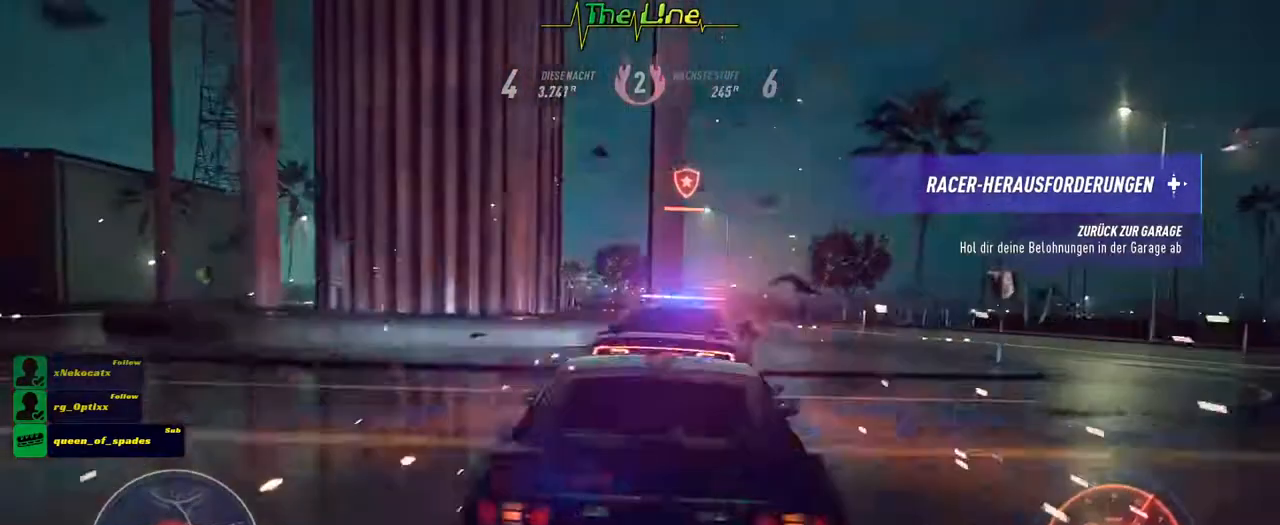
{"buttons": ["L2"], "left_stick": "up-left", "right_stick": "center", "events": [[151, "R2", "up"], [184, "L2", "down"]]}
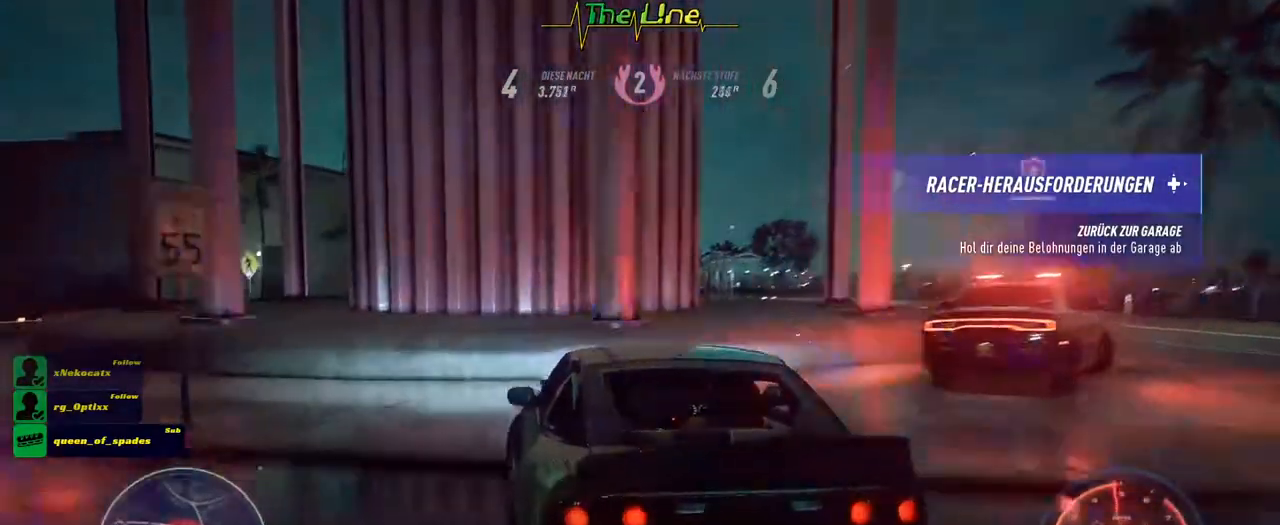
{"buttons": ["R2"], "left_stick": "up-left", "right_stick": "center", "events": [[350, "L2", "up"], [350, "R2", "down"]]}
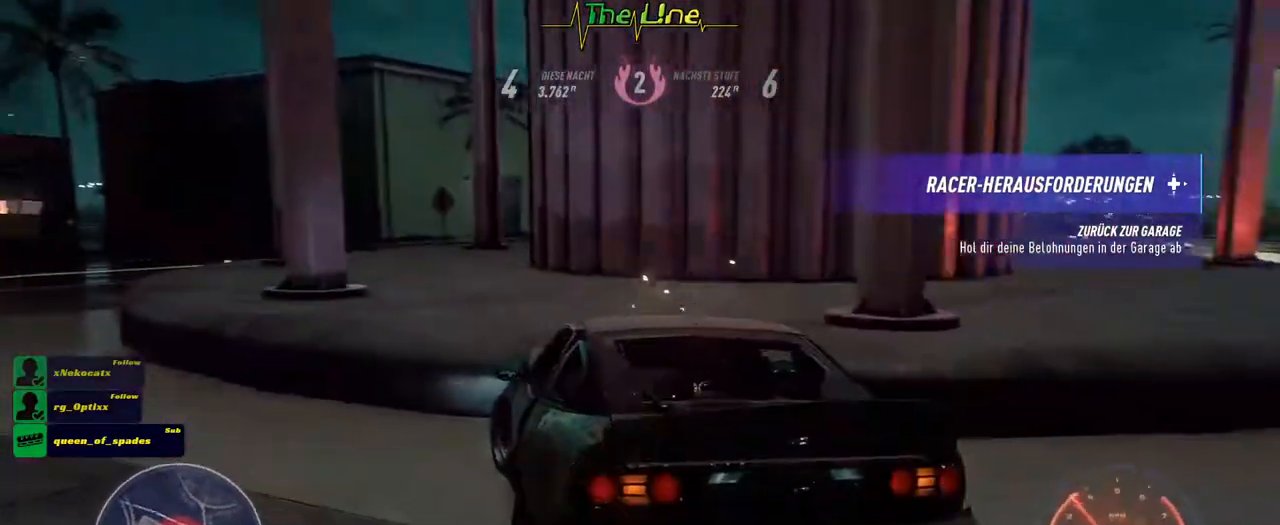
{"buttons": ["R2"], "left_stick": "up-left", "right_stick": "center", "events": []}
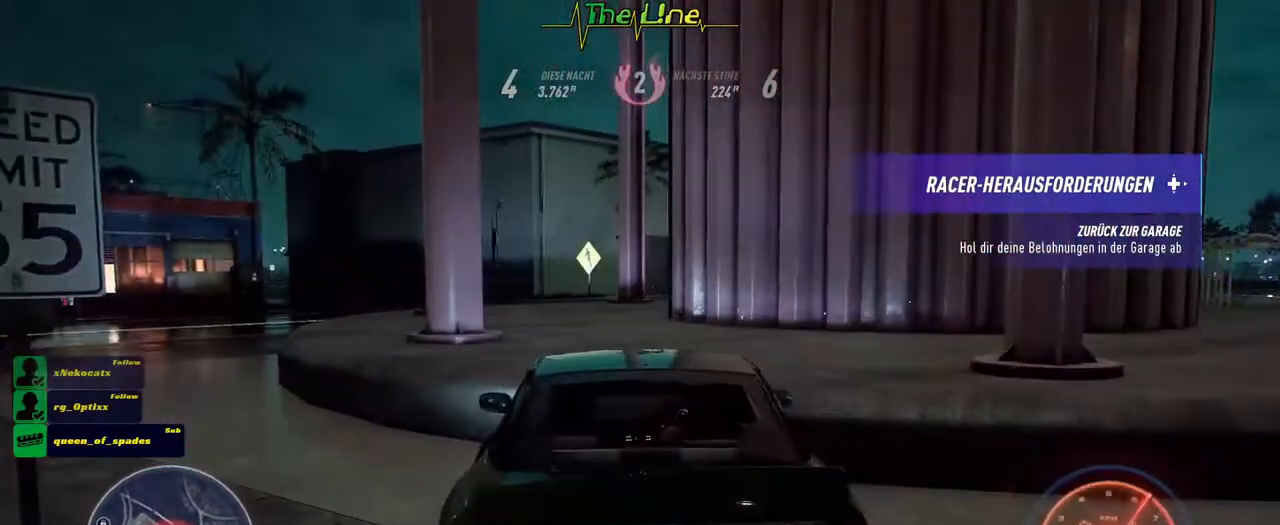
{"buttons": ["L2"], "left_stick": "right", "right_stick": "center", "events": [[250, "R2", "up"], [284, "L2", "down"], [284, "left_stick", "center"], [350, "left_stick", "right"]]}
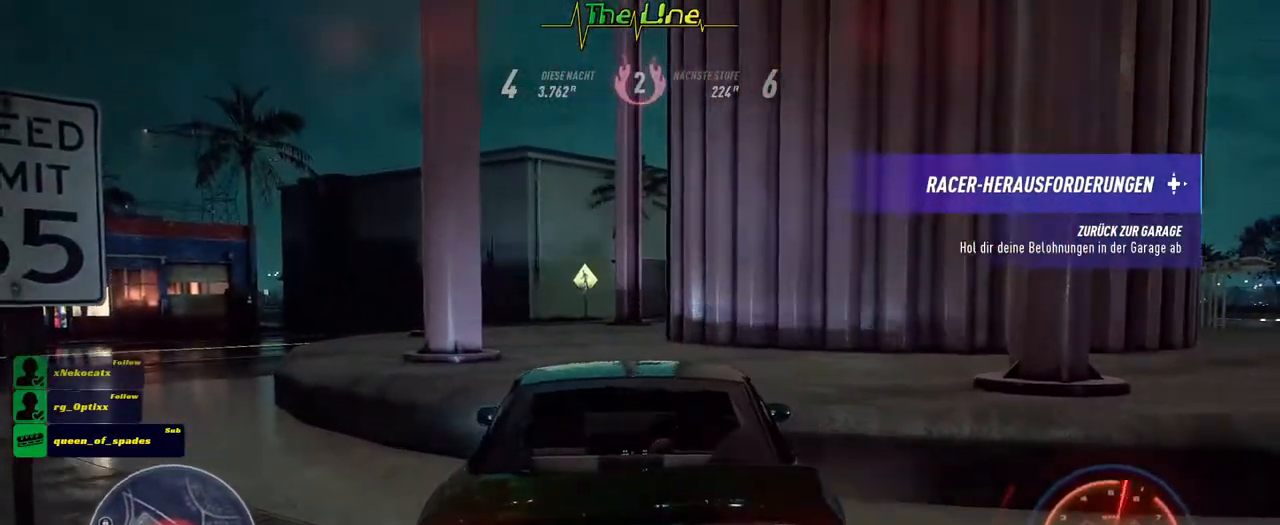
{"buttons": ["L2"], "left_stick": "right", "right_stick": "center", "events": []}
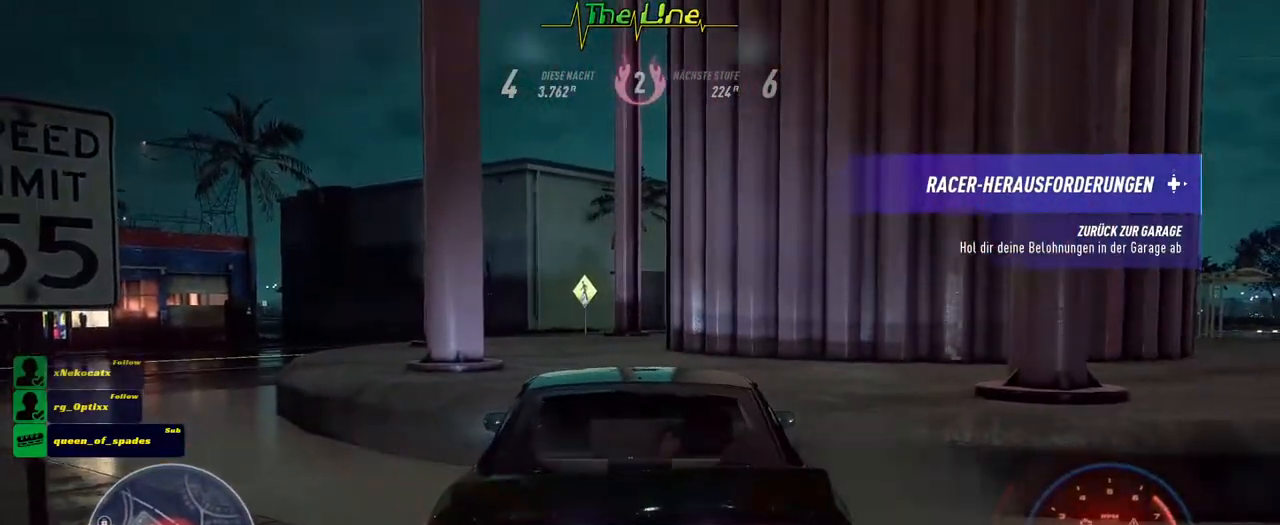
{"buttons": ["R2"], "left_stick": "center", "right_stick": "center", "events": [[467, "L2", "up"], [467, "R2", "down"], [467, "left_stick", "center"]]}
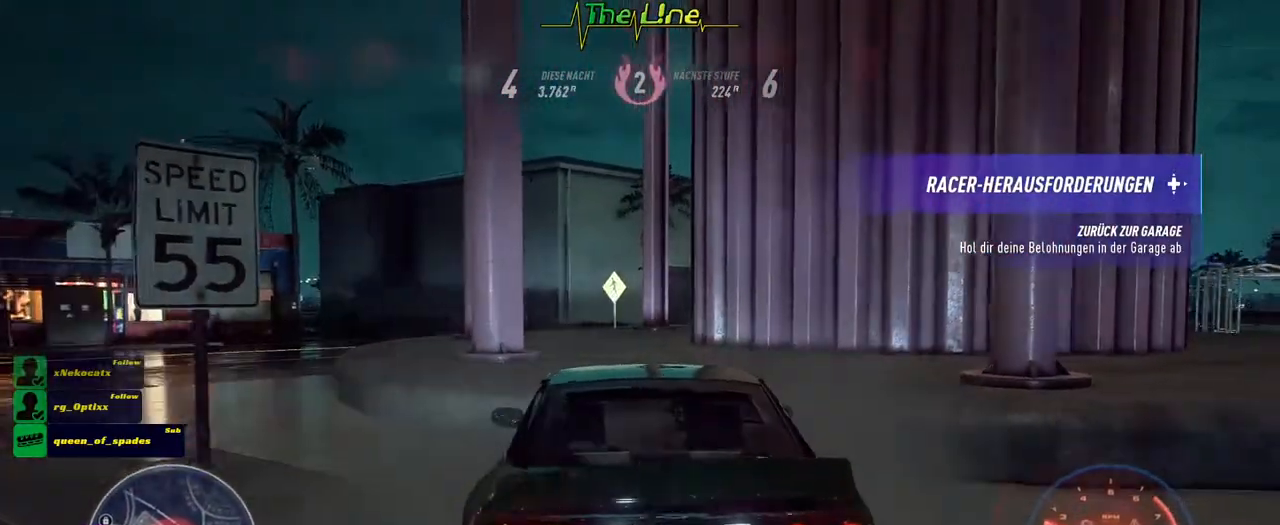
{"buttons": ["R2"], "left_stick": "up-left", "right_stick": "center", "events": [[133, "left_stick", "up-left"]]}
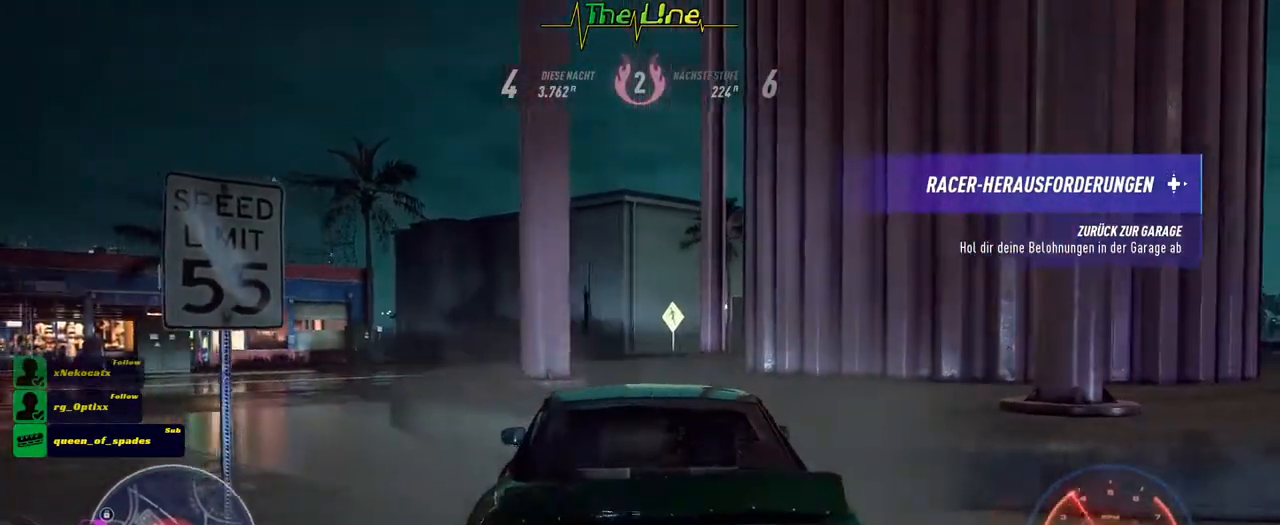
{"buttons": ["R2"], "left_stick": "up-left", "right_stick": "center", "events": []}
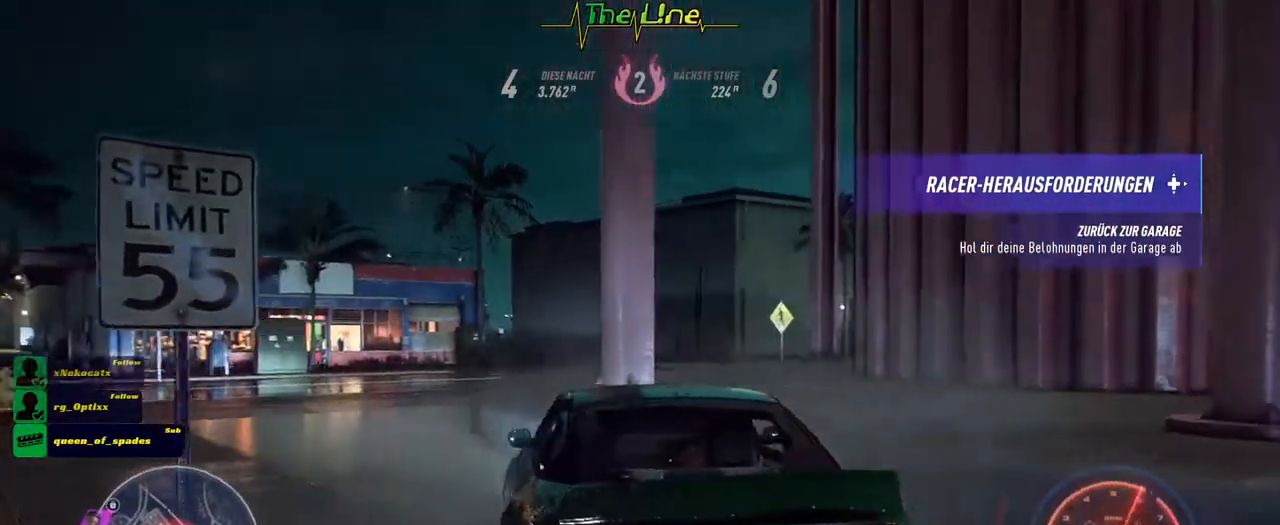
{"buttons": ["R2"], "left_stick": "center", "right_stick": "center", "events": [[200, "left_stick", "center"]]}
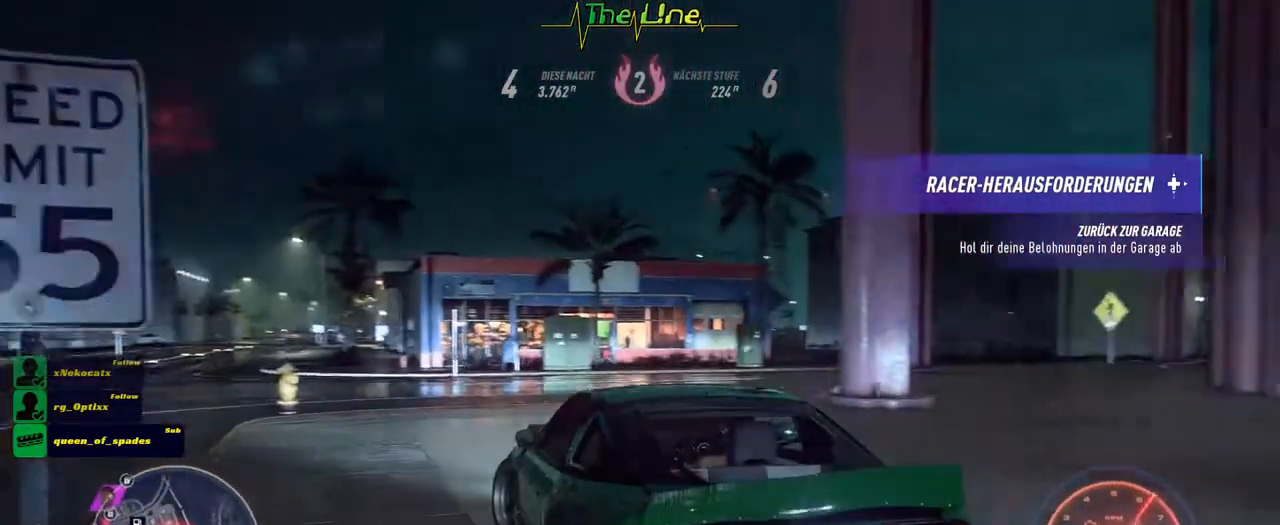
{"buttons": ["R2"], "left_stick": "right", "right_stick": "center", "events": [[451, "left_stick", "right"]]}
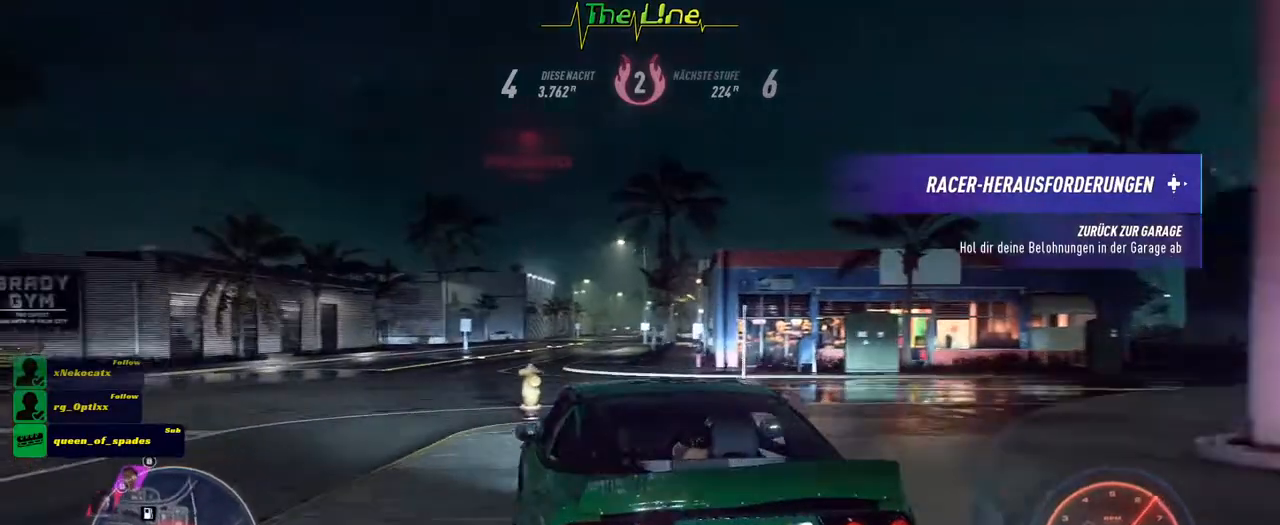
{"buttons": ["R2"], "left_stick": "center", "right_stick": "center", "events": [[150, "left_stick", "center"]]}
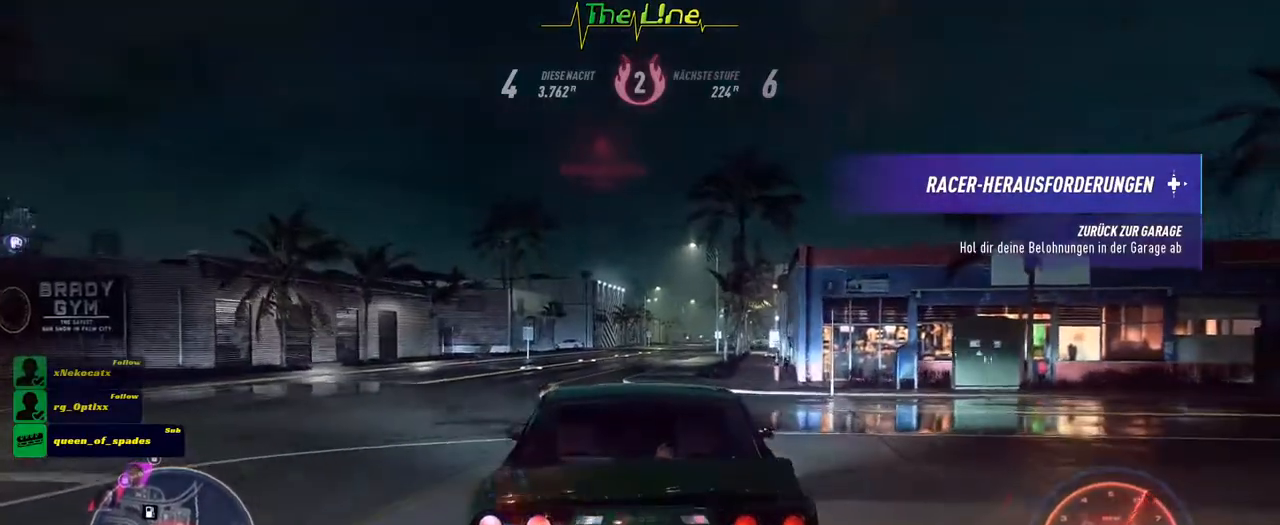
{"buttons": ["R2"], "left_stick": "center", "right_stick": "center", "events": []}
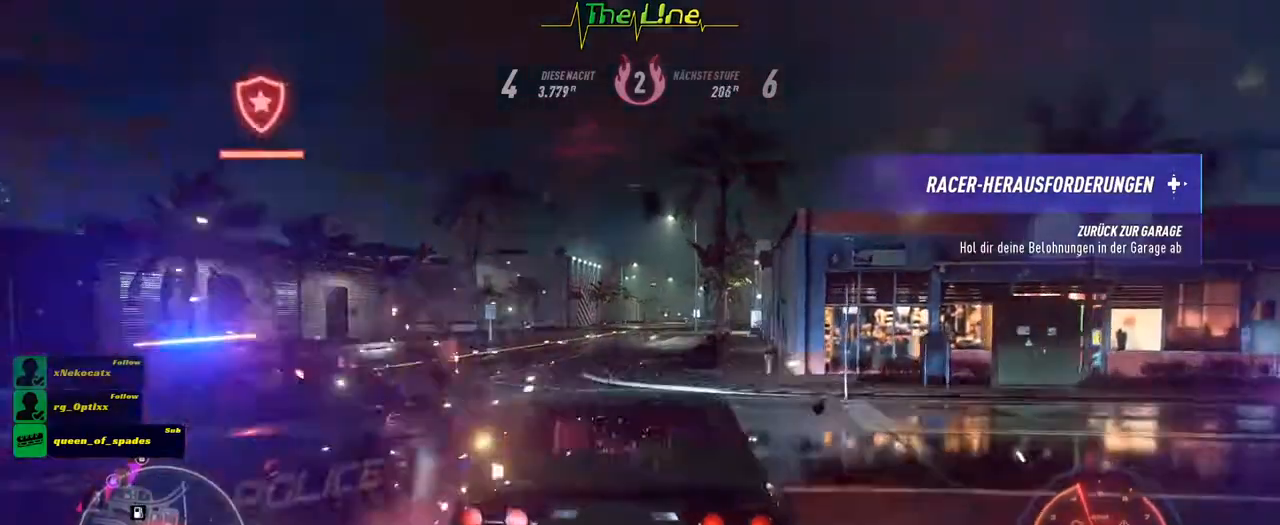
{"buttons": ["R2"], "left_stick": "left", "right_stick": "center", "events": [[200, "left_stick", "left"]]}
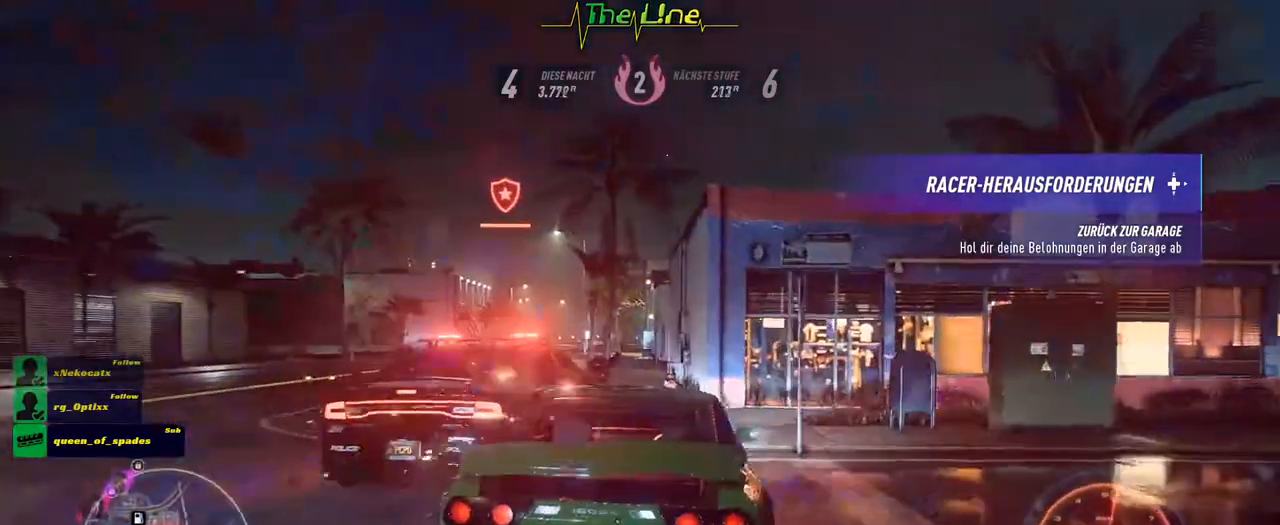
{"buttons": ["R2"], "left_stick": "left", "right_stick": "center", "events": []}
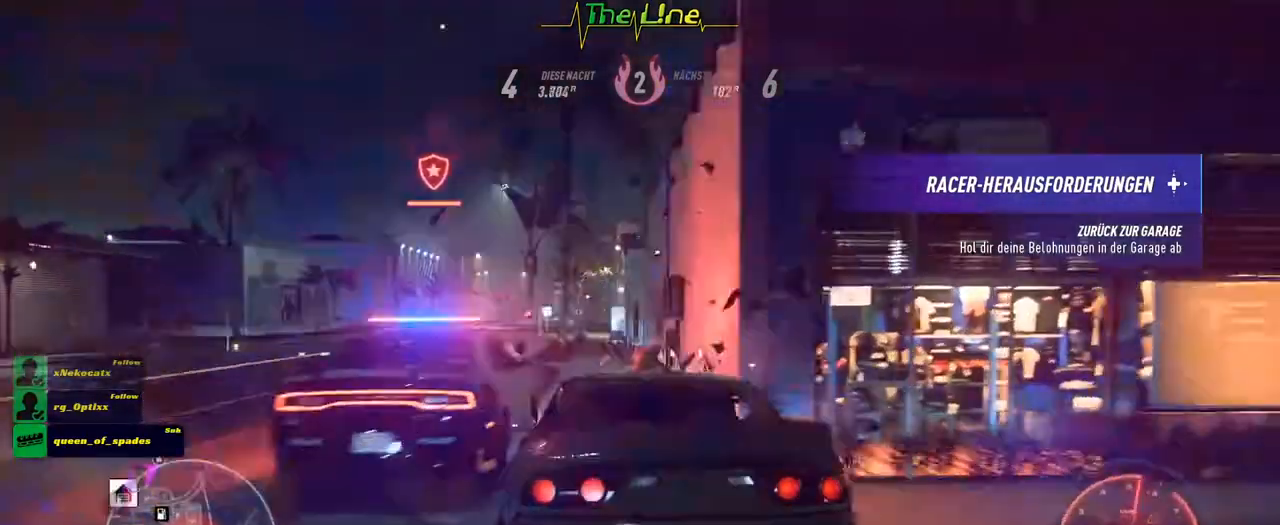
{"buttons": ["R2"], "left_stick": "left", "right_stick": "center", "events": []}
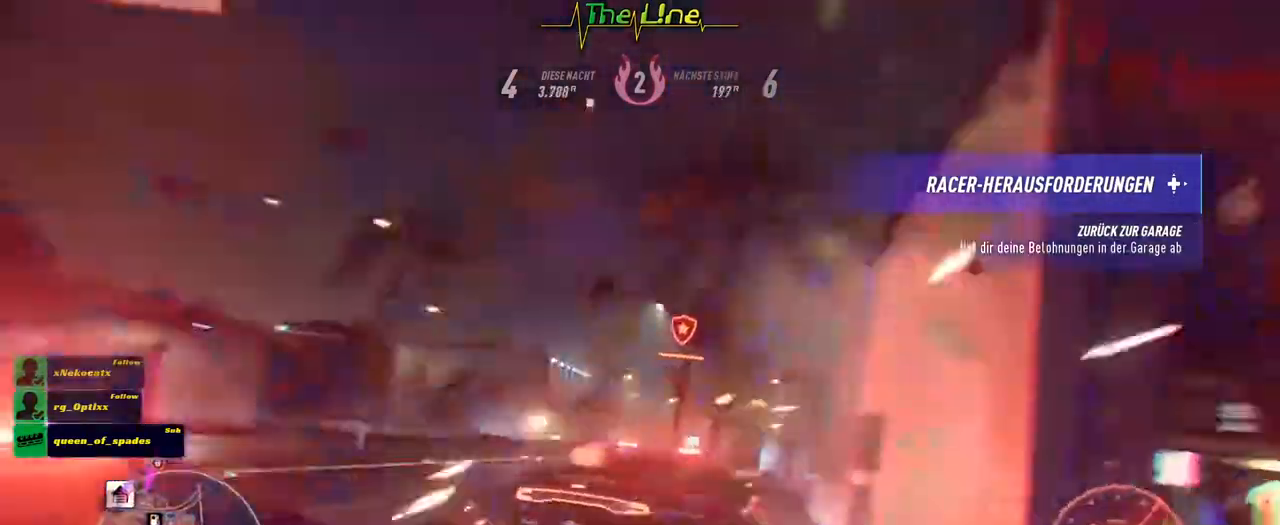
{"buttons": ["R2"], "left_stick": "right", "right_stick": "center", "events": [[234, "left_stick", "center"], [417, "left_stick", "right"]]}
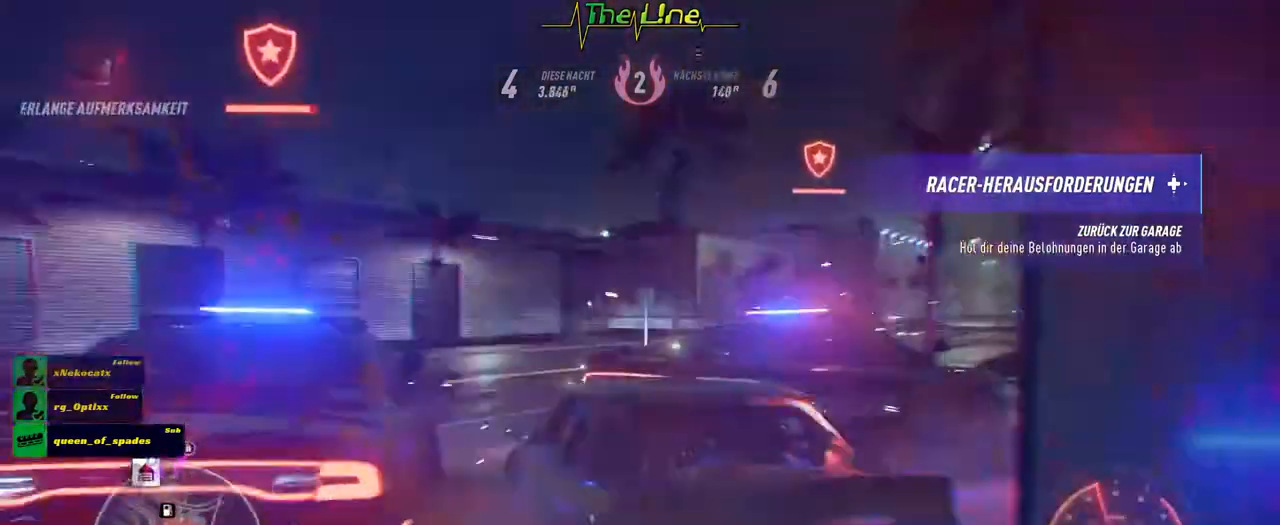
{"buttons": ["R2"], "left_stick": "center", "right_stick": "center", "events": [[66, "left_stick", "center"]]}
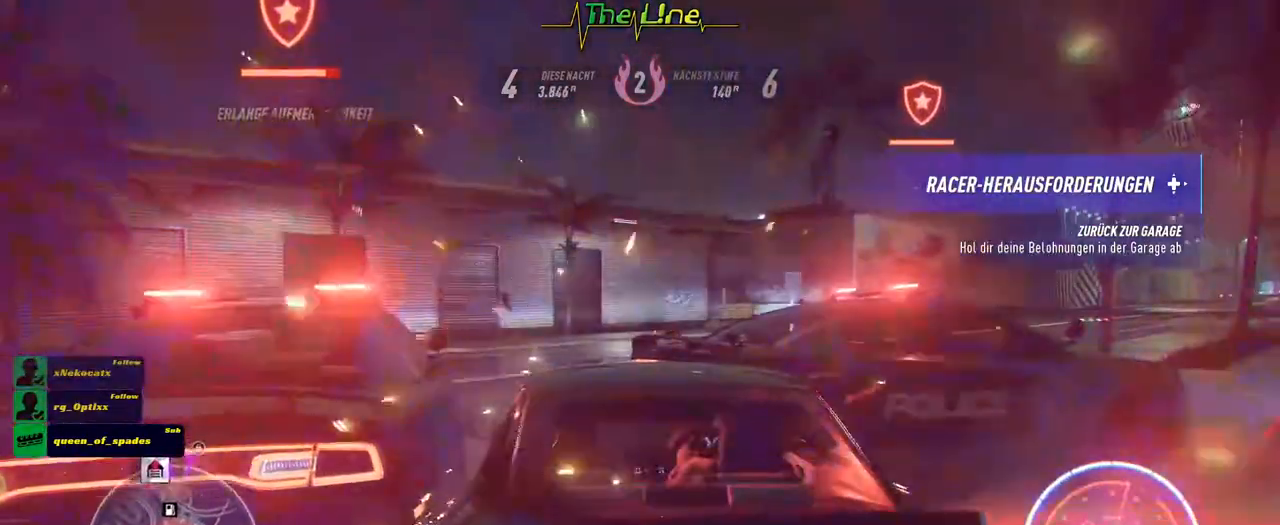
{"buttons": ["R2"], "left_stick": "center", "right_stick": "center", "events": []}
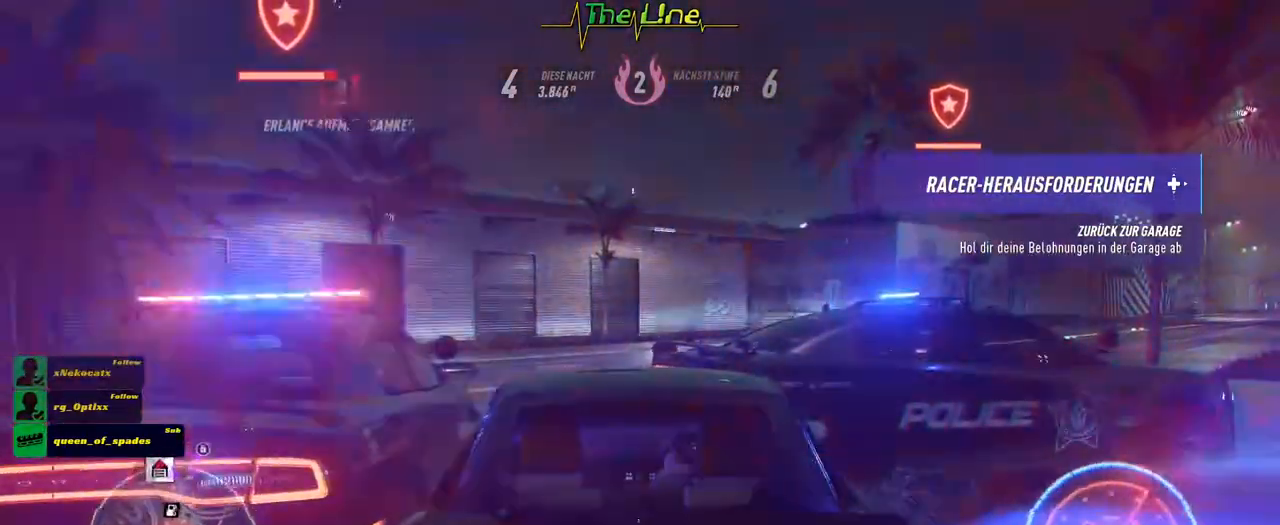
{"buttons": ["L2"], "left_stick": "up-left", "right_stick": "center", "events": [[133, "L2", "down"], [233, "R2", "up"], [333, "left_stick", "up-left"]]}
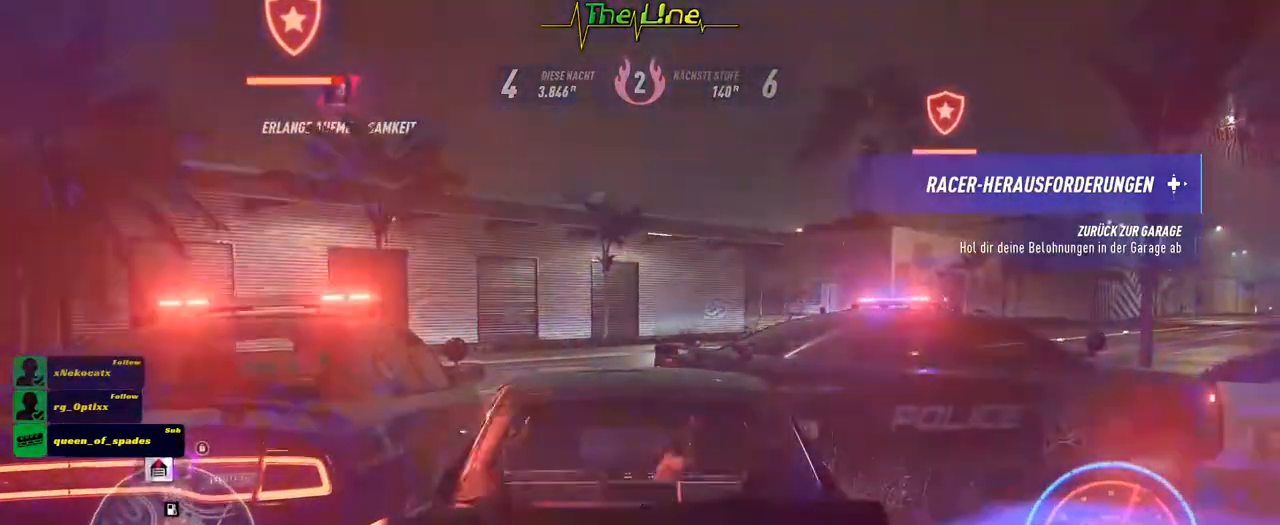
{"buttons": ["L2"], "left_stick": "up-left", "right_stick": "center", "events": []}
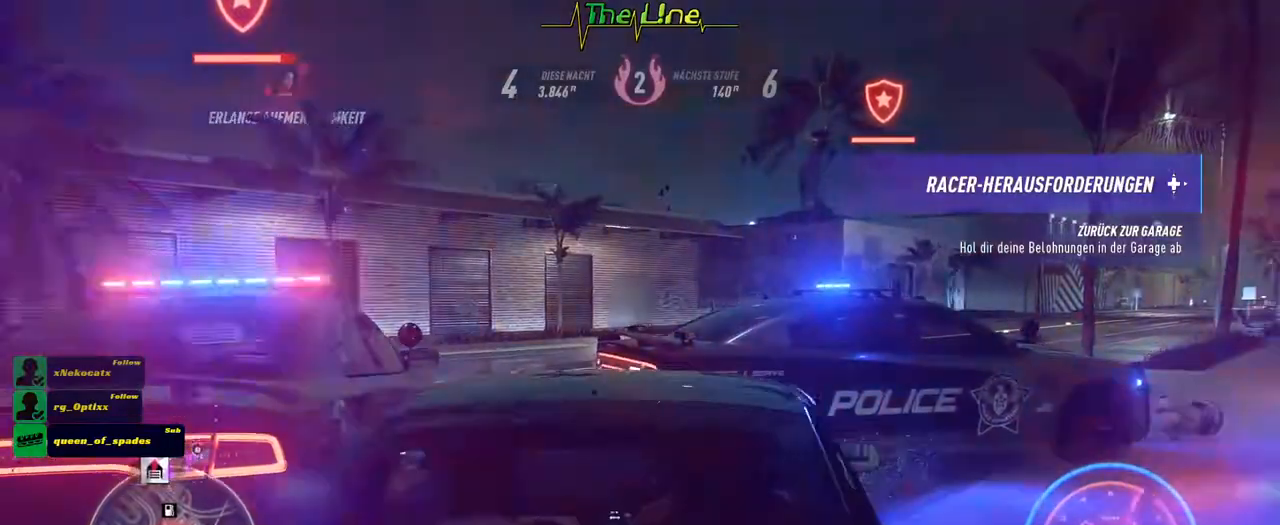
{"buttons": ["L2"], "left_stick": "center", "right_stick": "center", "events": [[417, "left_stick", "center"]]}
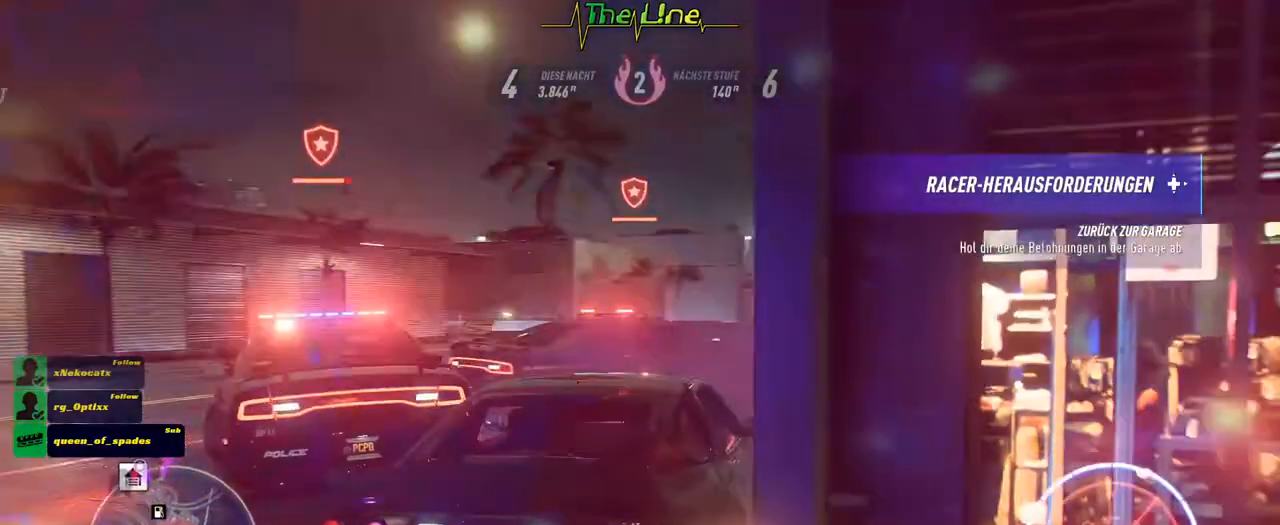
{"buttons": ["L2"], "left_stick": "center", "right_stick": "center"}
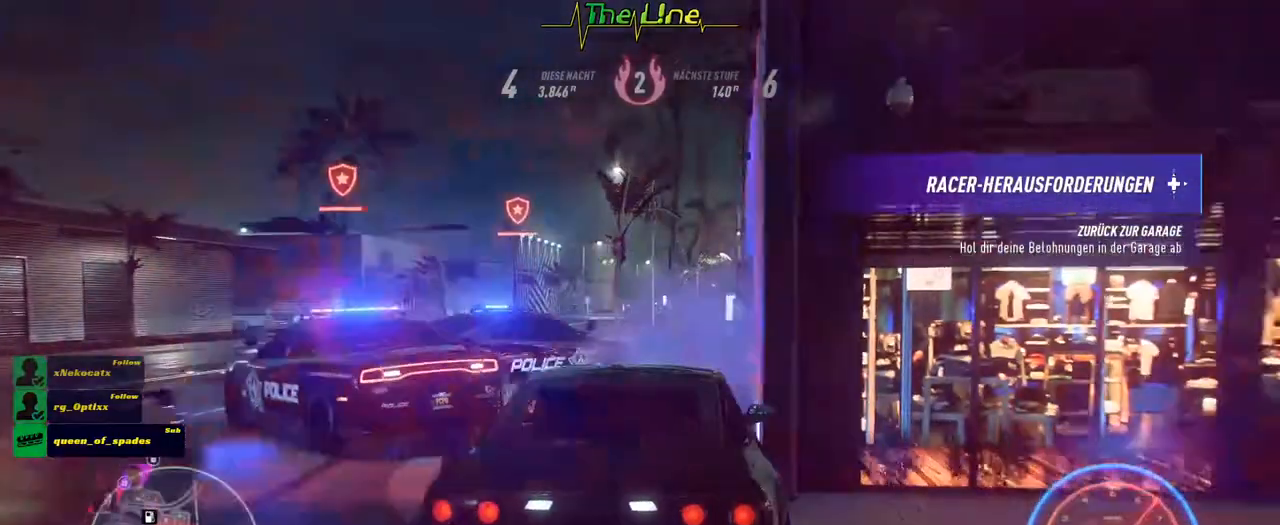
{"buttons": ["L2"], "left_stick": "center", "right_stick": "center", "events": []}
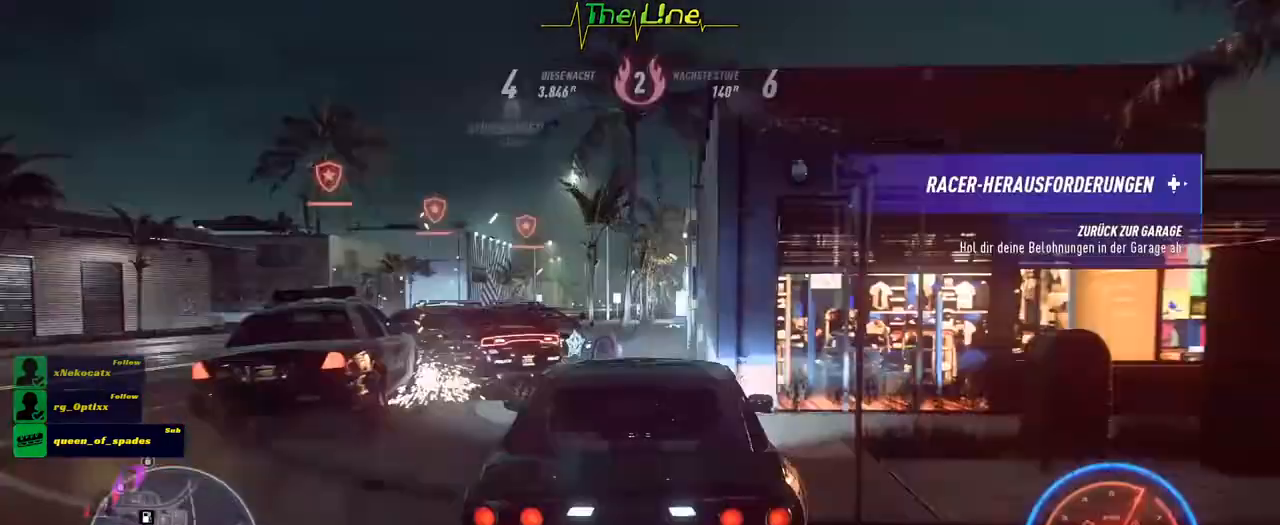
{"buttons": ["L2"], "left_stick": "center", "right_stick": "center", "events": []}
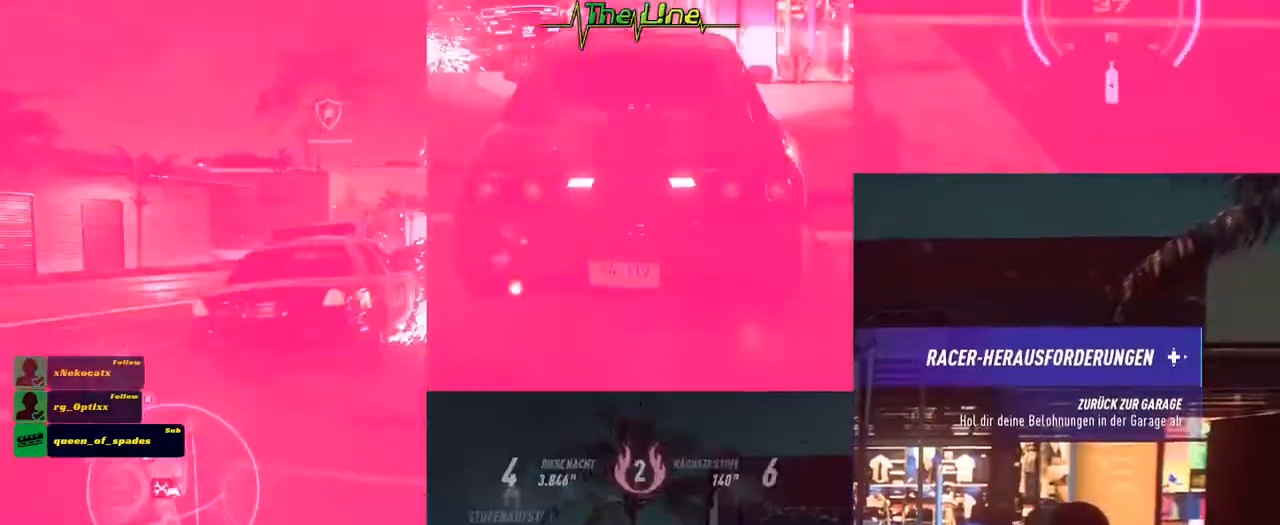
{"buttons": [], "left_stick": "center", "right_stick": "center", "events": [[133, "L2", "up"]]}